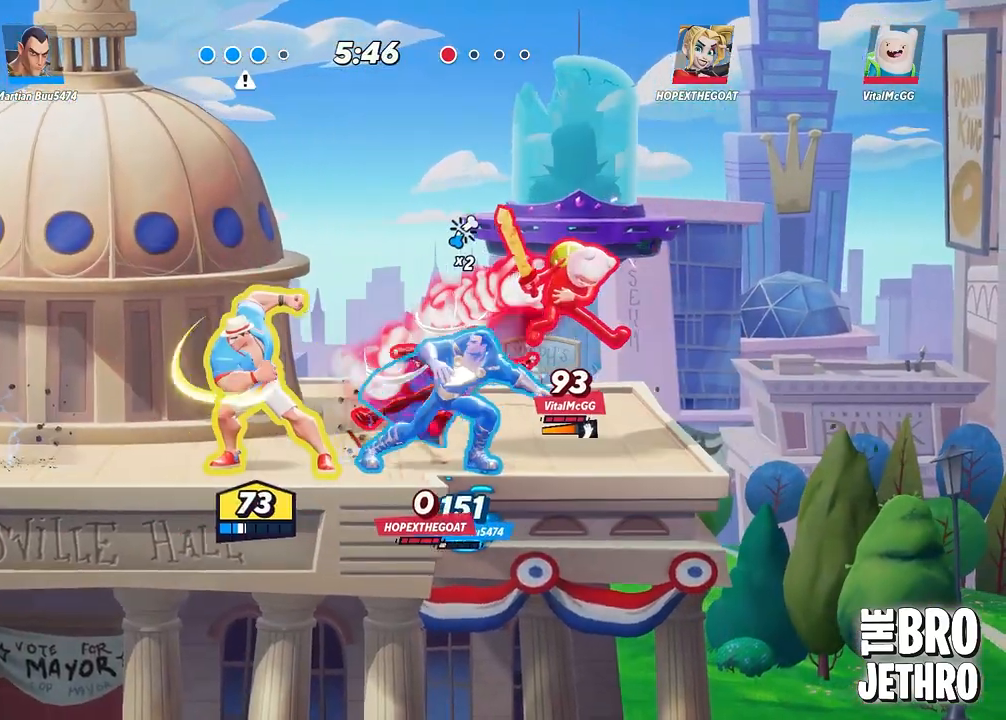
Gameplay with a controller (PlayStation layout); each line is a JSON object with the inputs held at the frame after it. "events" lists button and stick changes between this image and that frame as [ms after this image, input, new state], when the widget could be followed in between. Not read: right_stick.
{"buttons": ["L3"], "left_stick": "left", "events": [[33, "TRIANGLE", "down"], [83, "TRIANGLE", "up"], [217, "CIRCLE", "down"], [300, "CIRCLE", "up"], [367, "CIRCLE", "down"], [433, "CIRCLE", "up"]]}
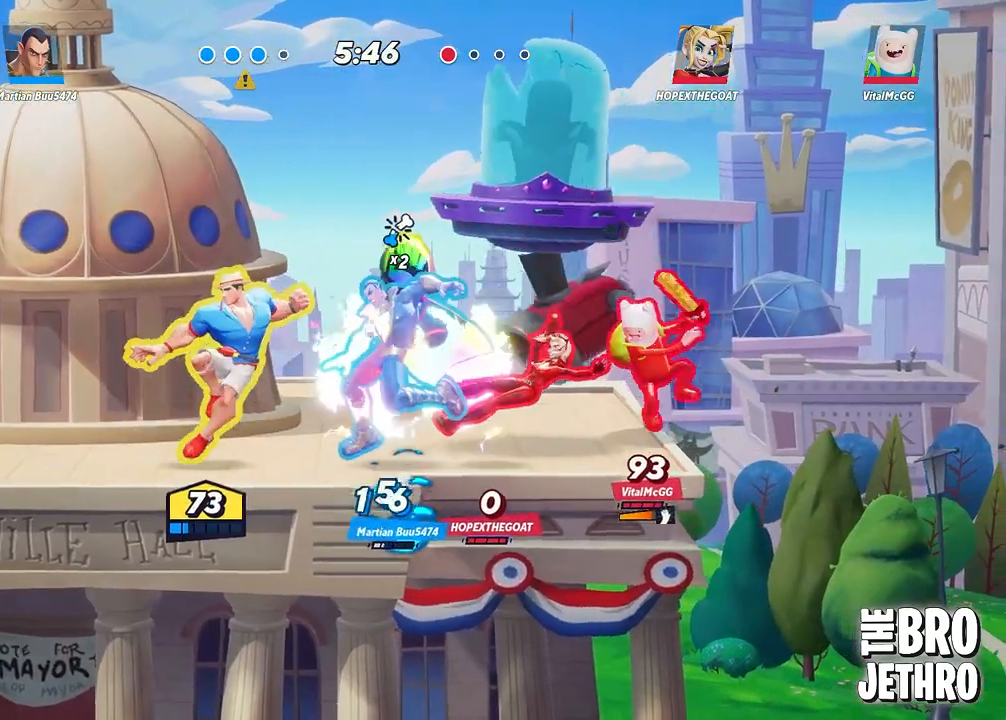
{"buttons": ["TRIANGLE", "L3"], "left_stick": "right", "events": [[167, "L3", "up"], [317, "left_stick", "right"], [350, "TRIANGLE", "down"], [383, "L3", "down"], [400, "TRIANGLE", "up"], [483, "TRIANGLE", "down"]]}
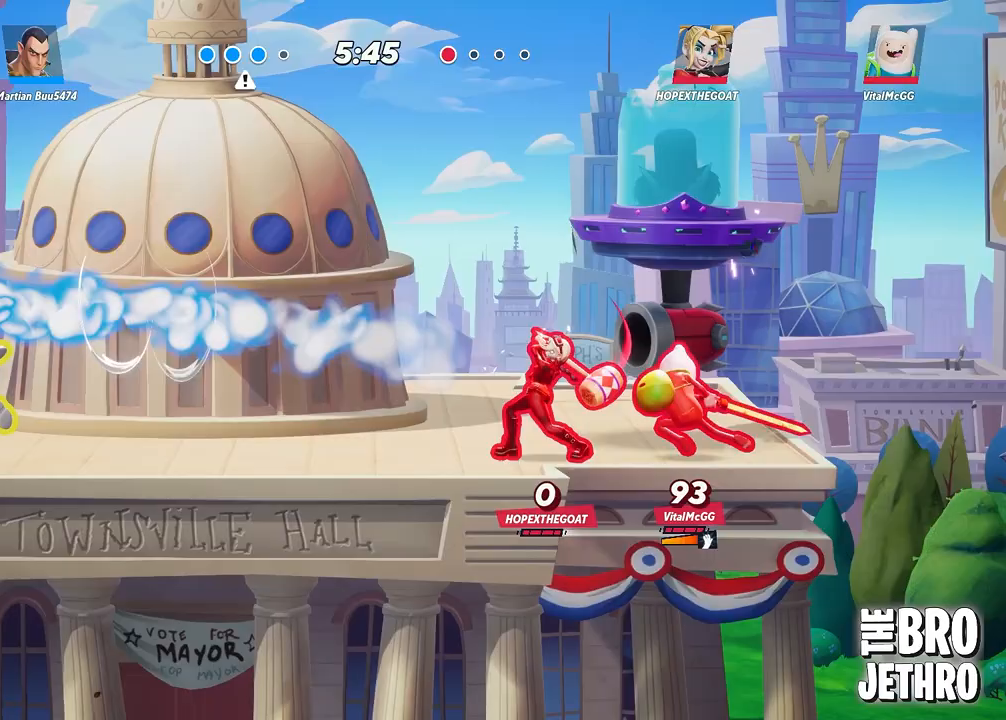
{"buttons": ["TRIANGLE", "L3"], "left_stick": "right", "events": [[17, "TRIANGLE", "up"], [83, "TRIANGLE", "down"], [150, "TRIANGLE", "up"], [200, "TRIANGLE", "down"]]}
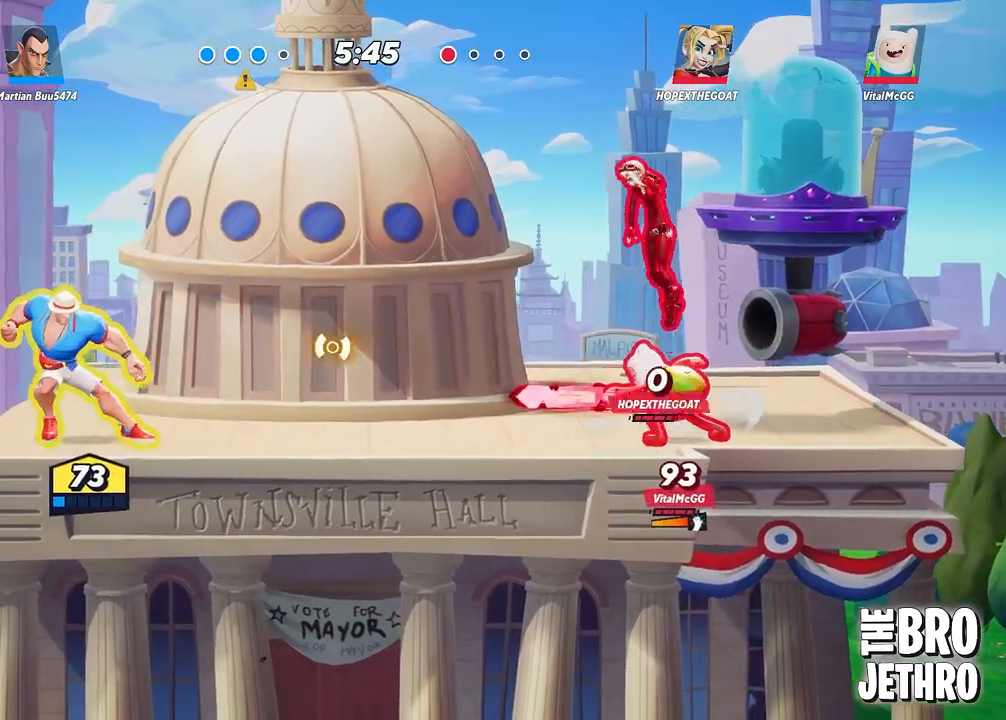
{"buttons": ["L3"], "left_stick": "right", "events": [[450, "TRIANGLE", "up"]]}
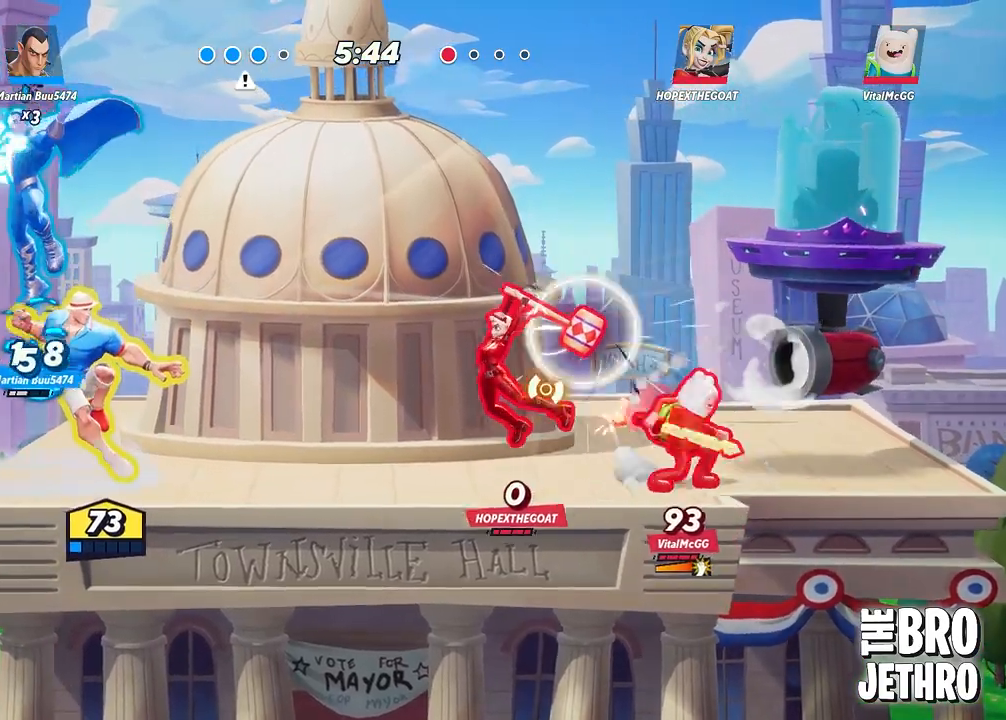
{"buttons": ["L3"], "left_stick": "right", "events": []}
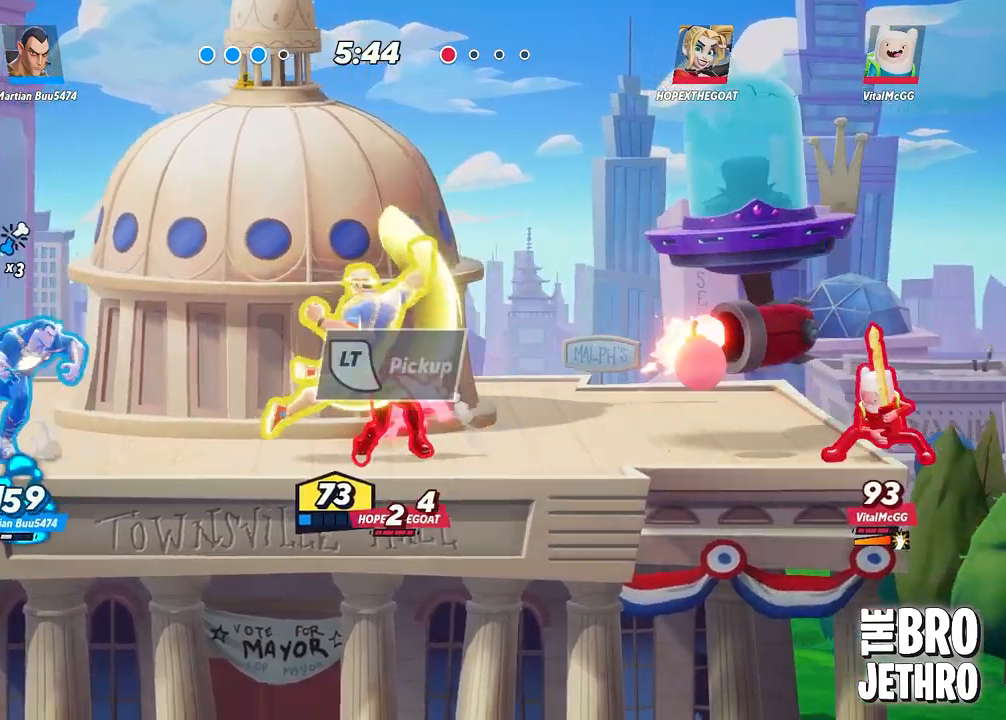
{"buttons": [], "left_stick": "left", "events": [[333, "L3", "up"], [333, "left_stick", "center"], [383, "left_stick", "left"], [400, "CIRCLE", "down"], [483, "CIRCLE", "up"]]}
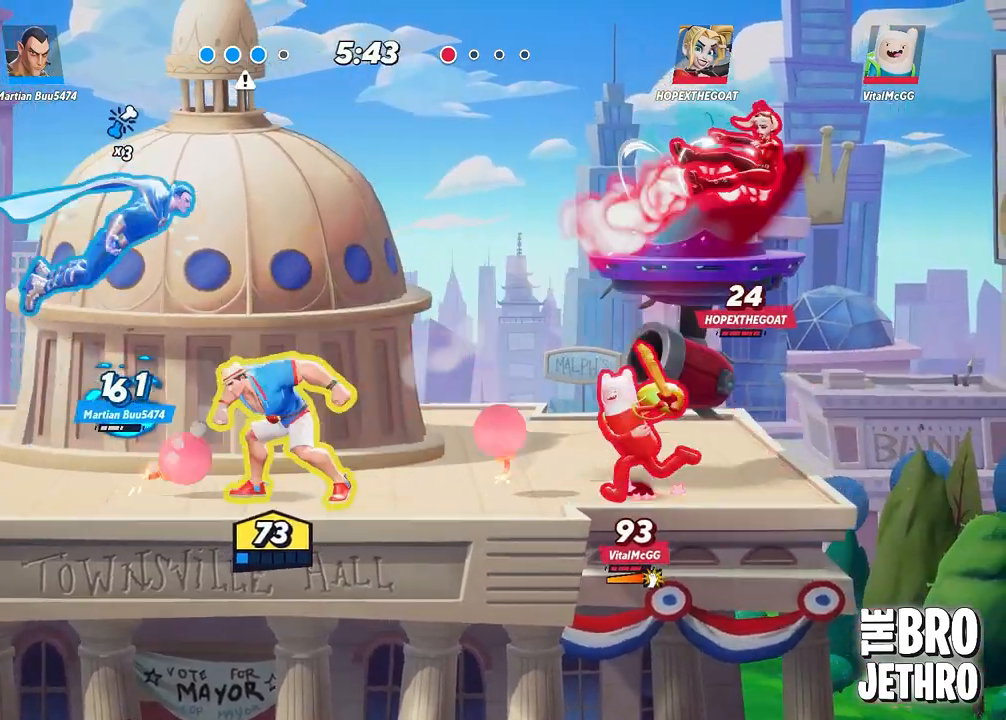
{"buttons": ["TRIANGLE", "L3"], "left_stick": "right", "events": [[67, "CIRCLE", "down"], [100, "CIRCLE", "up"], [167, "CIRCLE", "down"], [233, "CIRCLE", "up"], [300, "left_stick", "right"], [333, "L3", "down"], [333, "TRIANGLE", "down"]]}
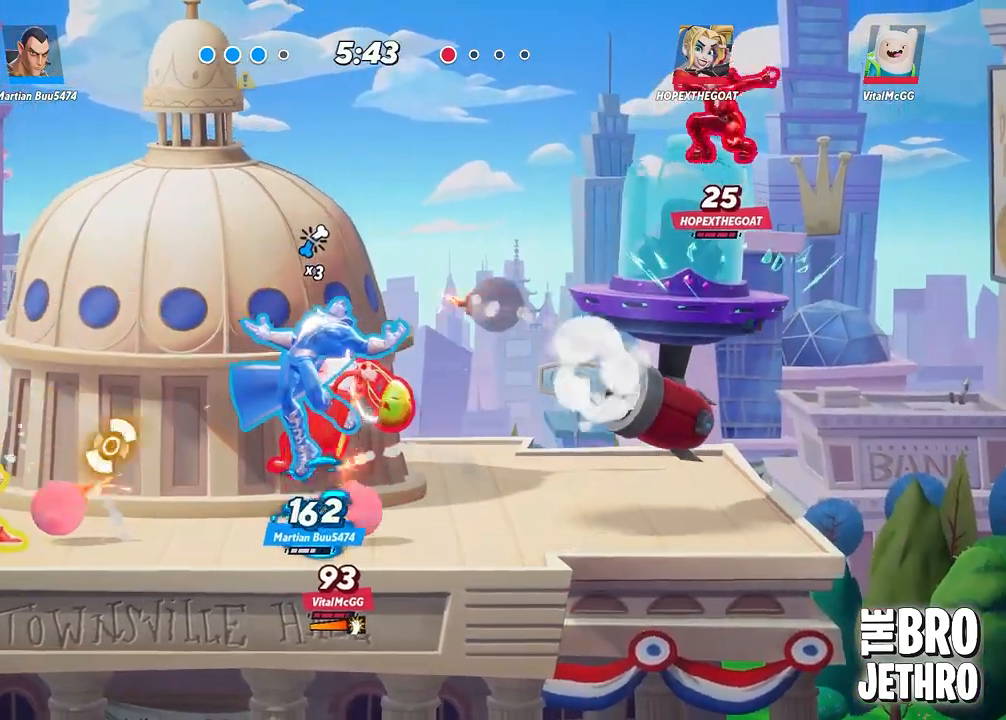
{"buttons": ["L3"], "left_stick": "right", "events": [[367, "TRIANGLE", "up"]]}
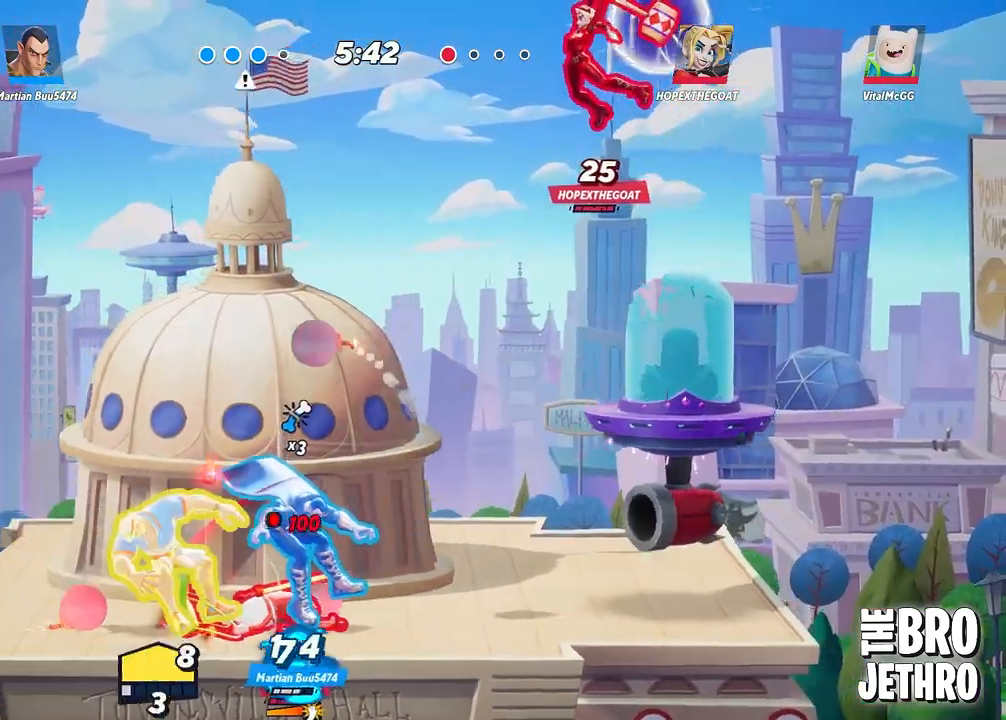
{"buttons": ["L3"], "left_stick": "right", "events": [[383, "CIRCLE", "down"], [450, "CIRCLE", "up"]]}
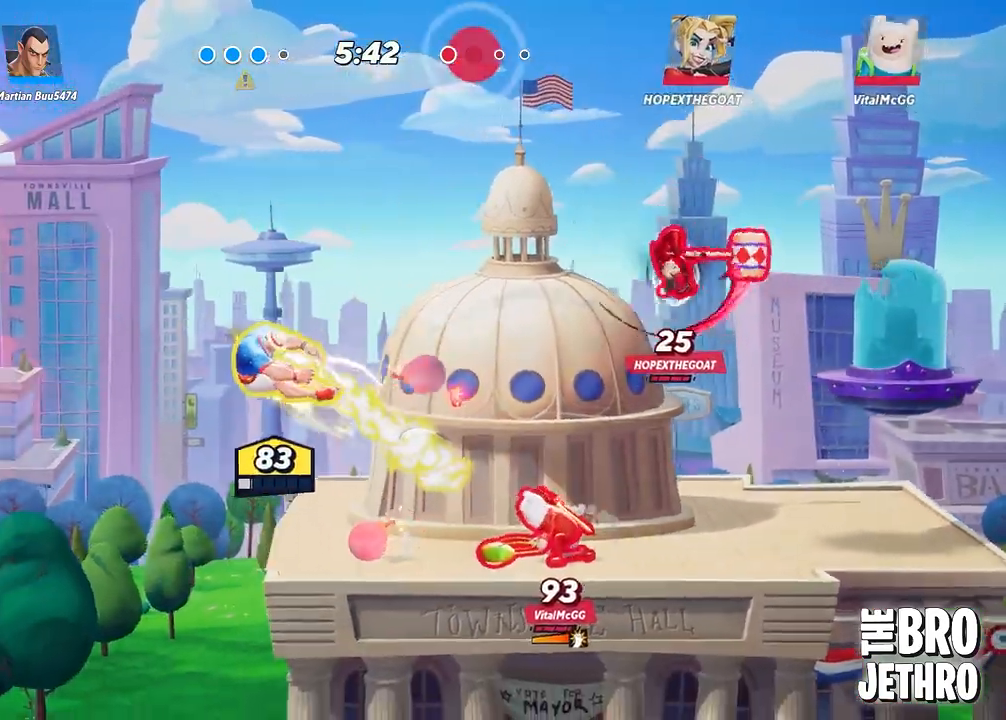
{"buttons": ["TRIANGLE", "L3"], "left_stick": "right", "events": [[67, "CIRCLE", "down"], [133, "CIRCLE", "up"], [233, "TRIANGLE", "down"], [283, "TRIANGLE", "up"], [333, "TRIANGLE", "down"], [417, "TRIANGLE", "up"], [467, "TRIANGLE", "down"]]}
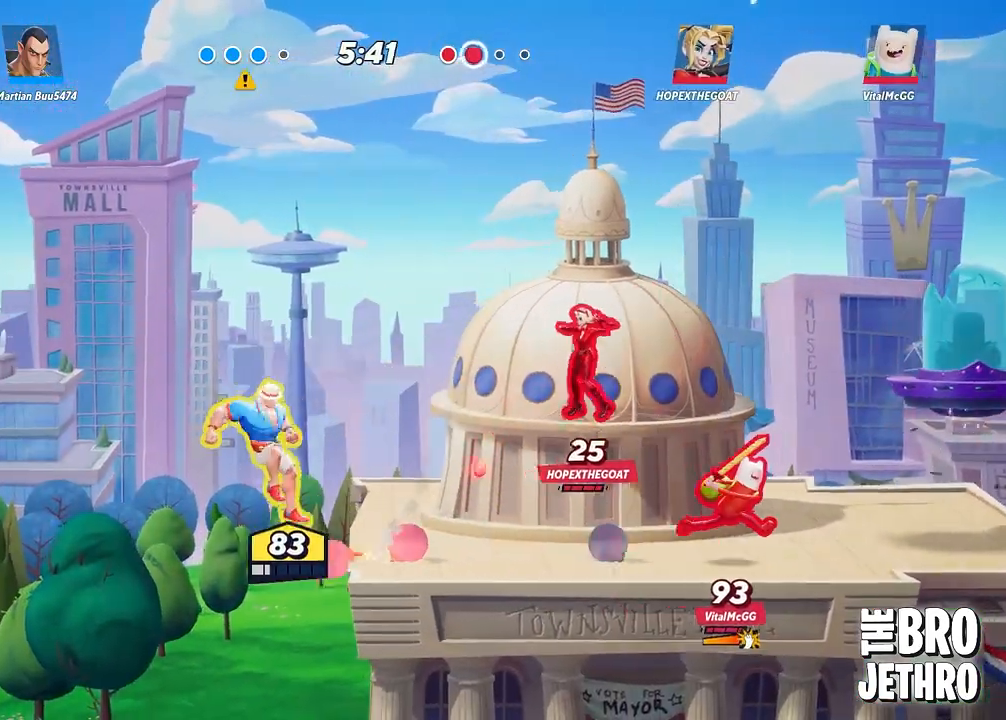
{"buttons": ["TRIANGLE", "L3"], "left_stick": "right", "events": [[33, "TRIANGLE", "up"], [100, "TRIANGLE", "down"]]}
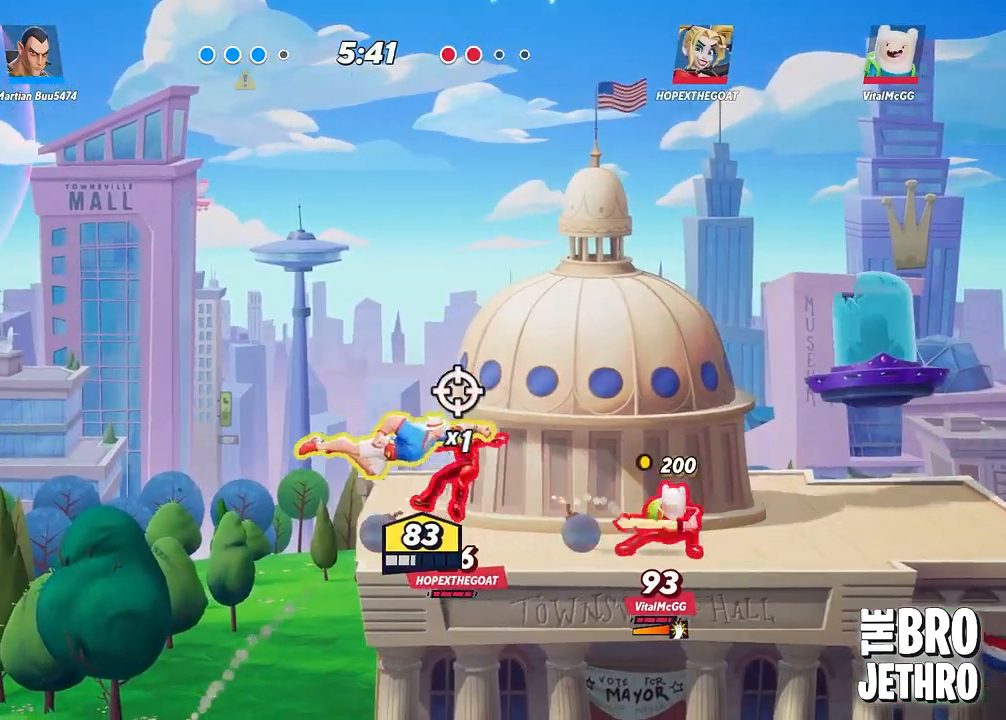
{"buttons": ["L3"], "left_stick": "right", "events": [[83, "TRIANGLE", "up"], [217, "SQUARE", "down"], [300, "SQUARE", "up"], [383, "SQUARE", "down"], [450, "SQUARE", "up"]]}
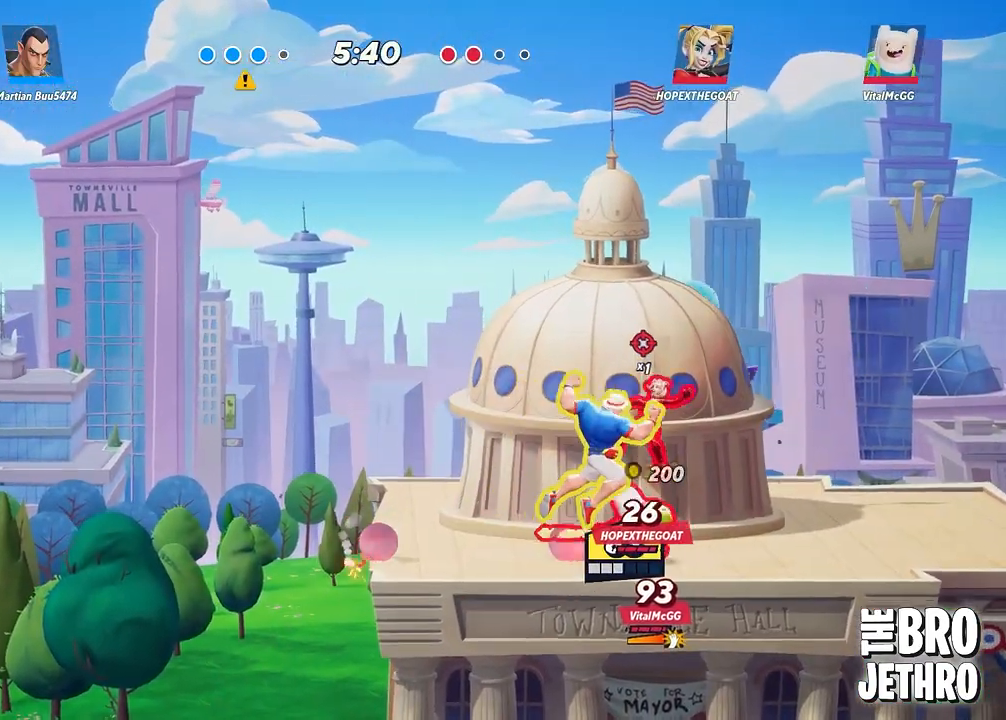
{"buttons": ["CIRCLE", "L3"], "left_stick": "right", "events": [[133, "CIRCLE", "down"], [217, "CIRCLE", "up"], [300, "CIRCLE", "down"], [383, "CIRCLE", "up"], [467, "CIRCLE", "down"]]}
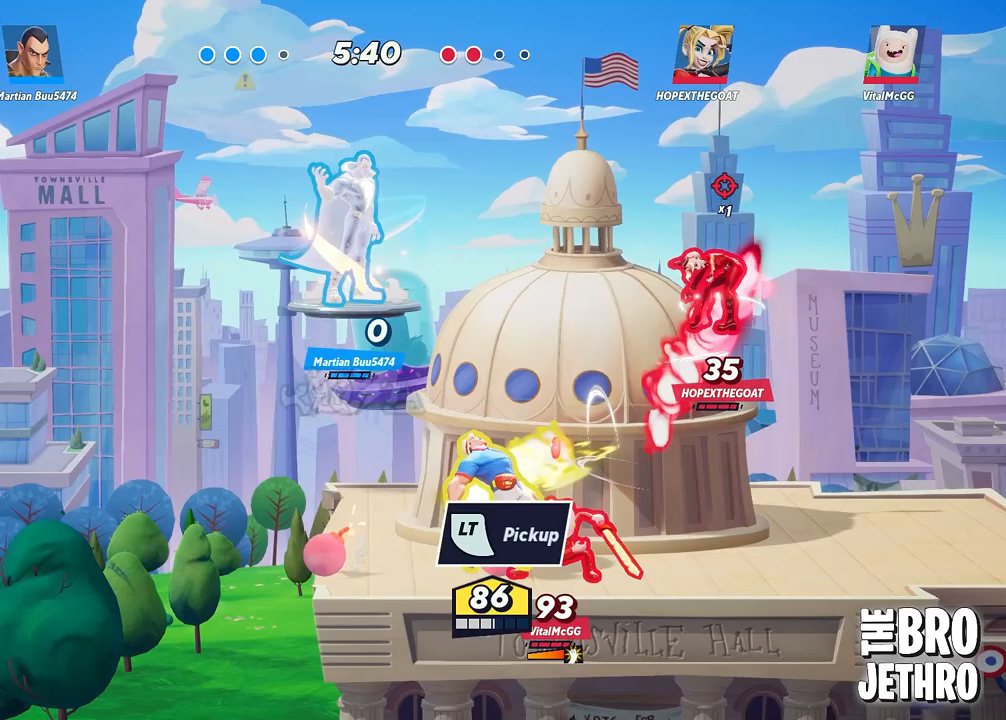
{"buttons": ["L3"], "left_stick": "right", "events": [[33, "CIRCLE", "up"], [100, "CIRCLE", "down"], [183, "CIRCLE", "up"], [250, "CIRCLE", "down"], [350, "CIRCLE", "up"], [383, "CIRCLE", "down"], [483, "CIRCLE", "up"]]}
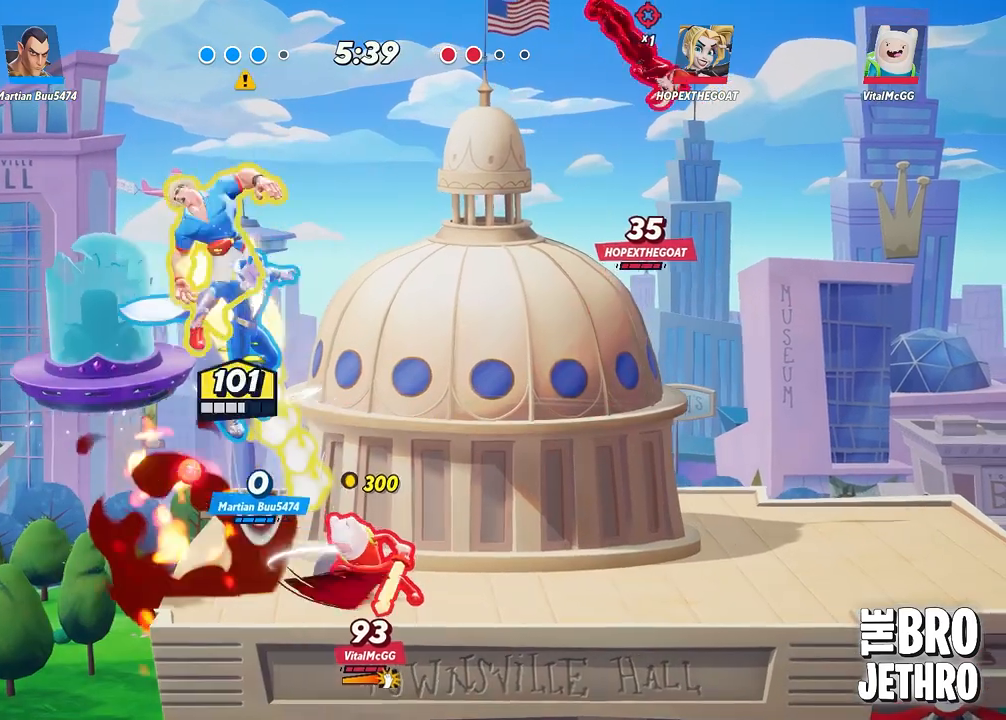
{"buttons": ["CIRCLE", "L3"], "left_stick": "down-right", "events": [[50, "CIRCLE", "down"], [133, "CIRCLE", "up"], [200, "CIRCLE", "down"], [283, "CIRCLE", "up"], [350, "left_stick", "down-right"], [367, "CIRCLE", "down"], [417, "CIRCLE", "up"], [483, "CIRCLE", "down"]]}
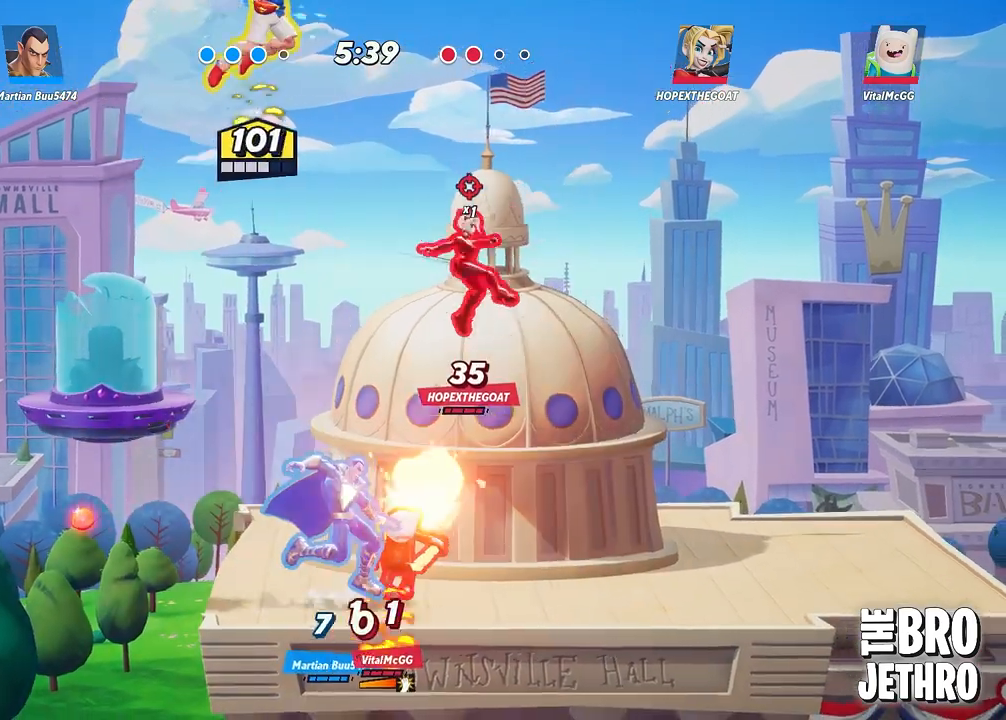
{"buttons": ["L3"], "left_stick": "right", "events": [[67, "CIRCLE", "up"], [83, "left_stick", "right"], [233, "TRIANGLE", "down"], [333, "TRIANGLE", "up"]]}
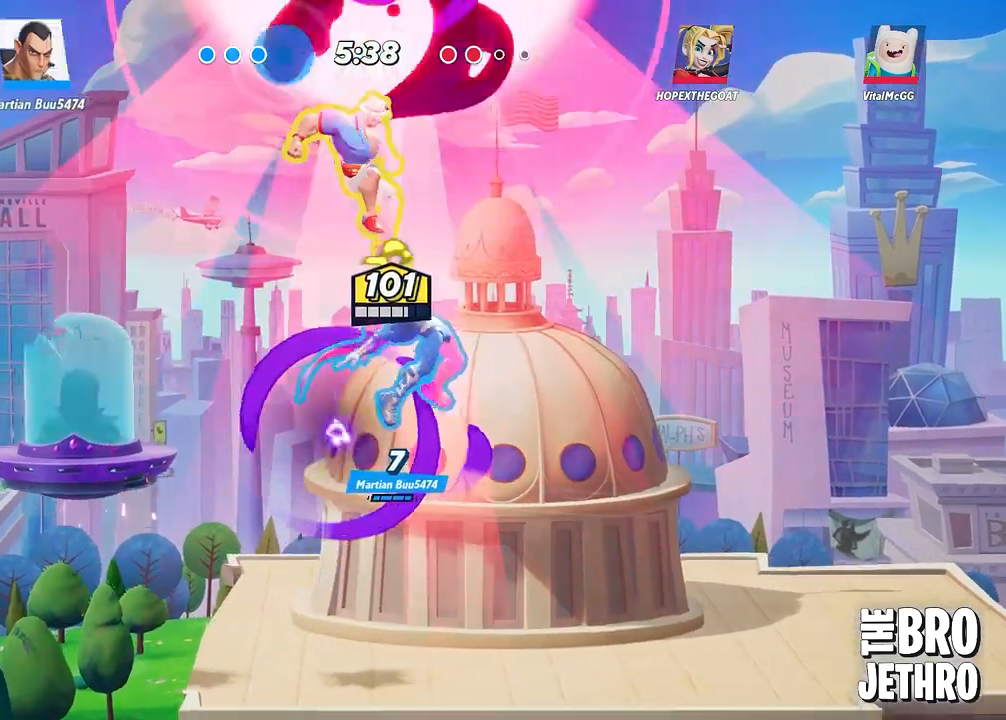
{"buttons": ["L3"], "left_stick": "right", "events": []}
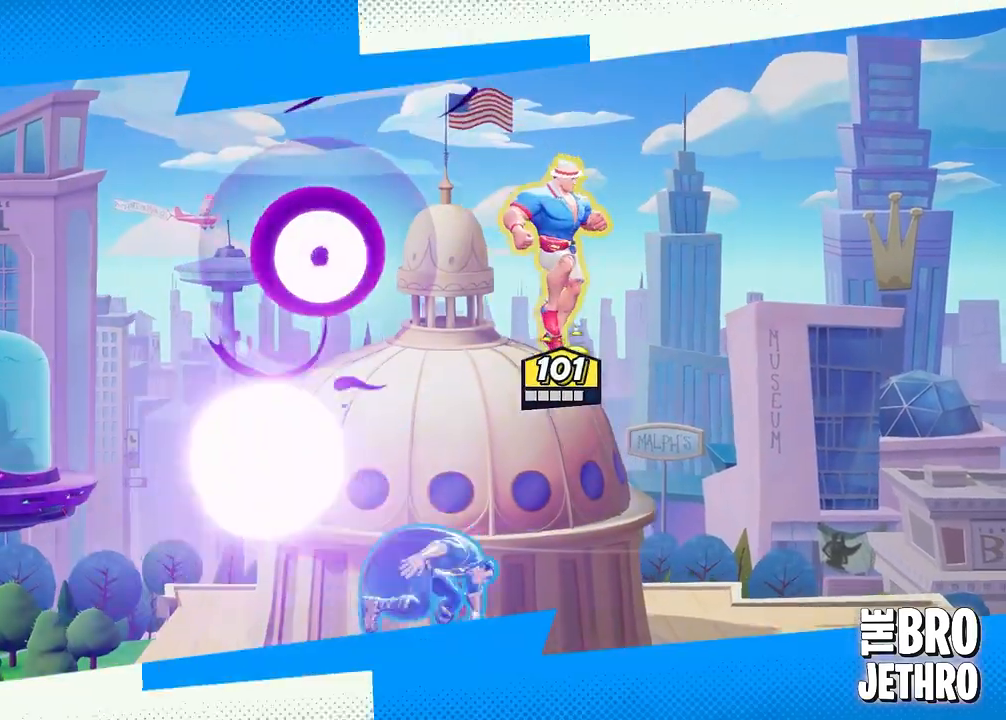
{"buttons": [], "left_stick": "center", "events": [[233, "L3", "up"], [433, "left_stick", "center"]]}
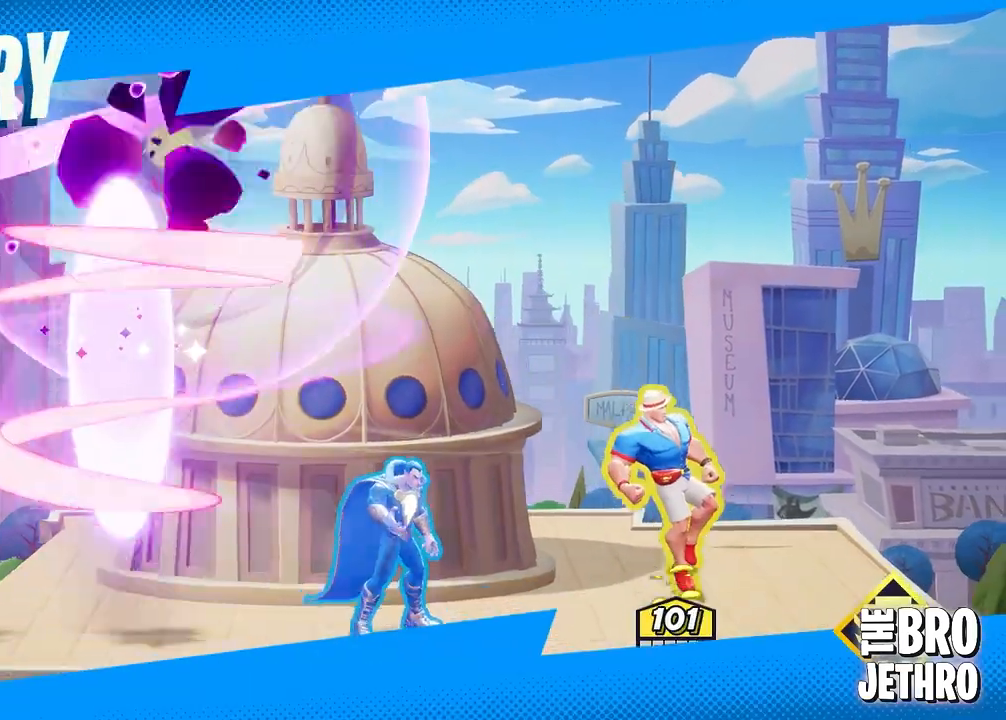
{"buttons": ["DPAD_DOWN"], "left_stick": "center", "events": [[17, "left_stick", "left"], [183, "left_stick", "center"], [500, "DPAD_DOWN", "down"]]}
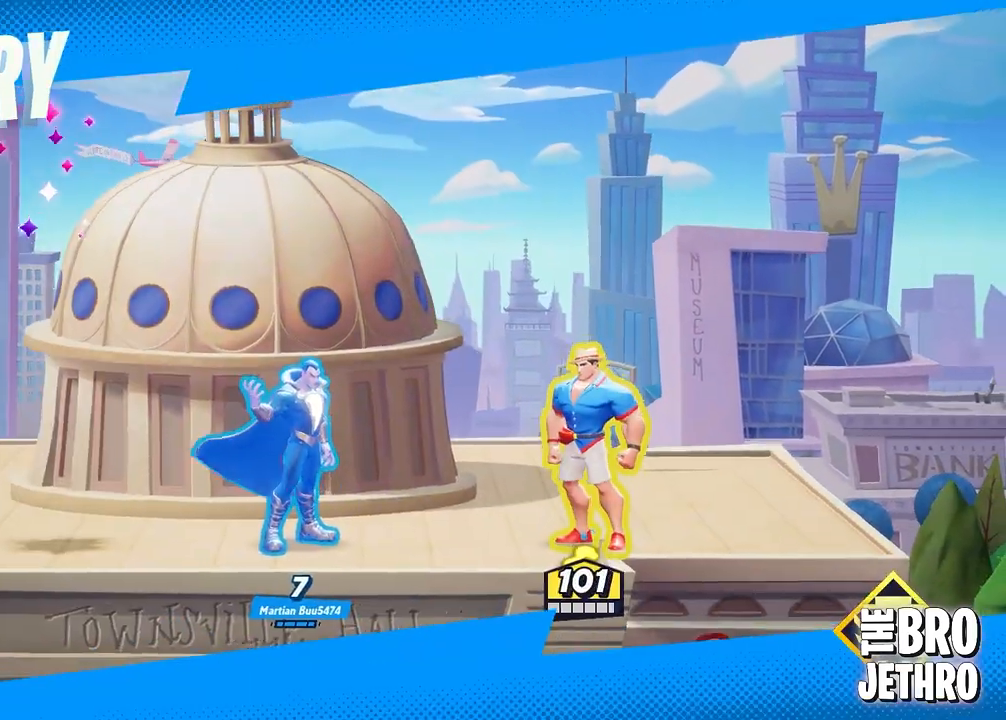
{"buttons": ["DPAD_DOWN"], "left_stick": "center", "events": [[150, "DPAD_DOWN", "up"], [200, "DPAD_DOWN", "down"], [317, "DPAD_DOWN", "up"], [450, "DPAD_DOWN", "down"]]}
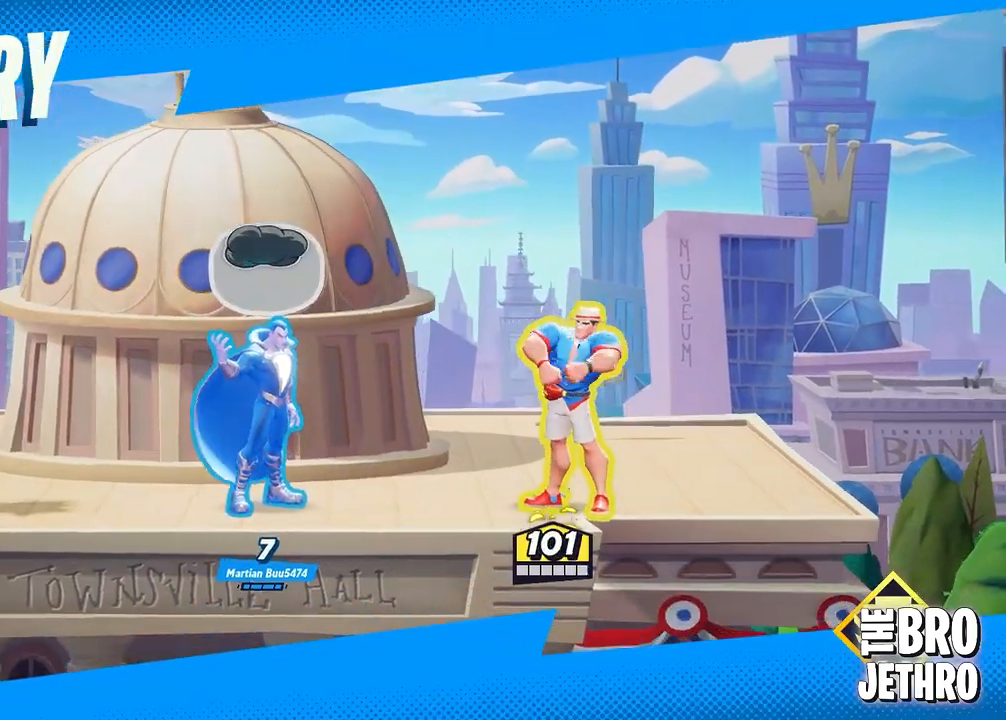
{"buttons": [], "left_stick": "center", "events": [[83, "DPAD_DOWN", "up"], [183, "DPAD_DOWN", "down"], [300, "DPAD_DOWN", "up"]]}
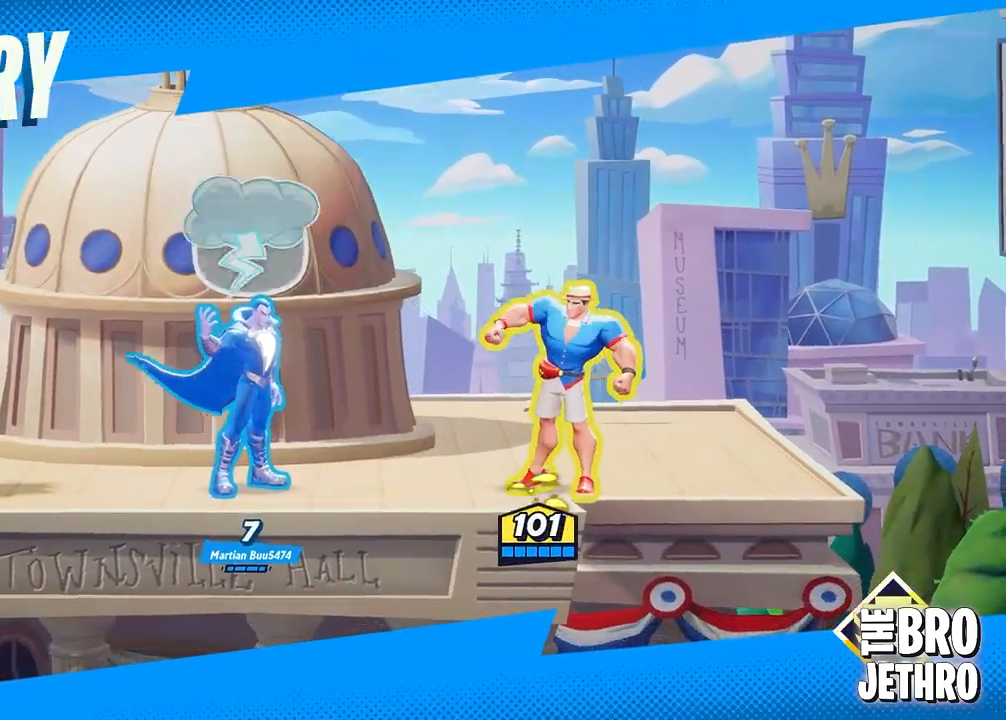
{"buttons": [], "left_stick": "left", "events": [[200, "left_stick", "left"]]}
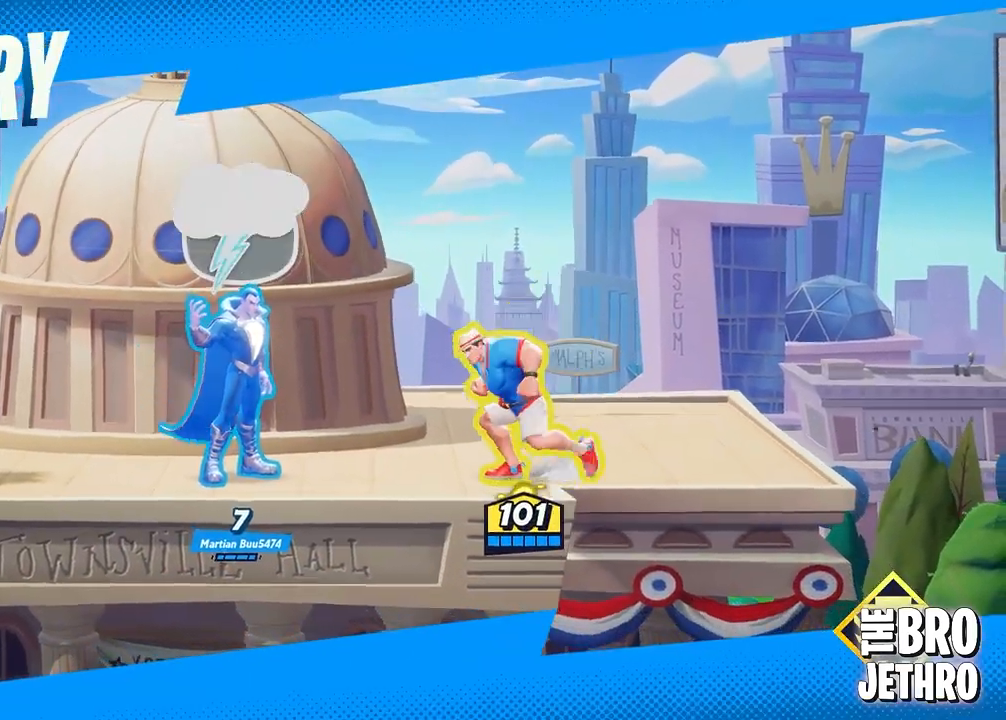
{"buttons": ["SQUARE"], "left_stick": "left", "events": [[200, "SQUARE", "down"], [300, "SQUARE", "up"], [383, "SQUARE", "down"], [417, "SQUARE", "up"], [500, "SQUARE", "down"]]}
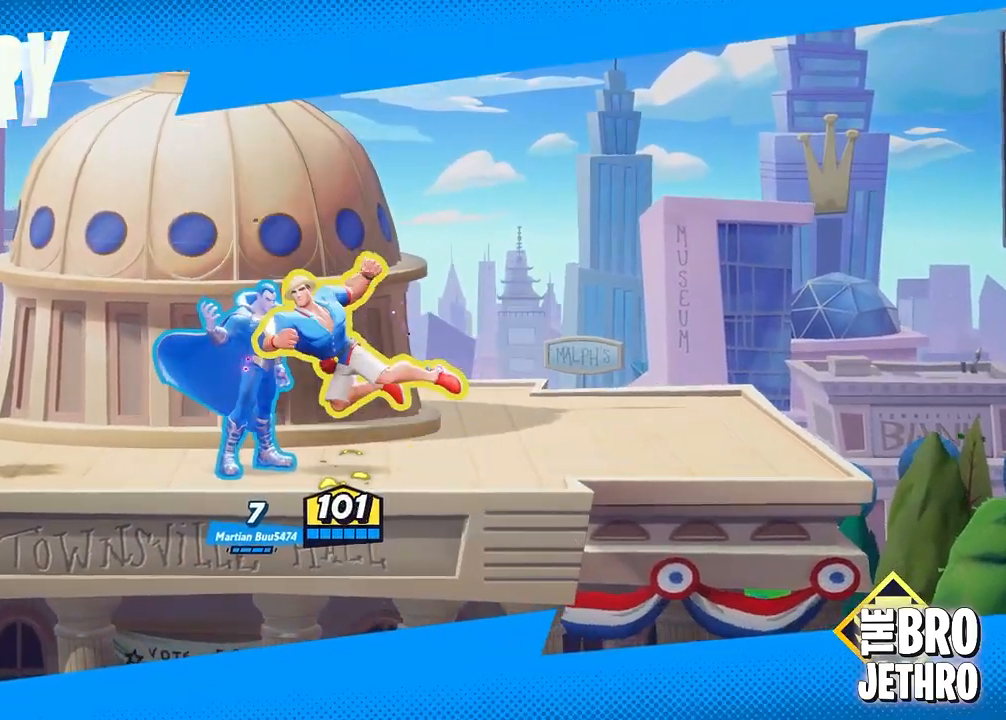
{"buttons": [], "left_stick": "right", "events": [[67, "SQUARE", "up"], [133, "left_stick", "center"], [250, "SQUARE", "down"], [317, "left_stick", "right"], [333, "SQUARE", "up"]]}
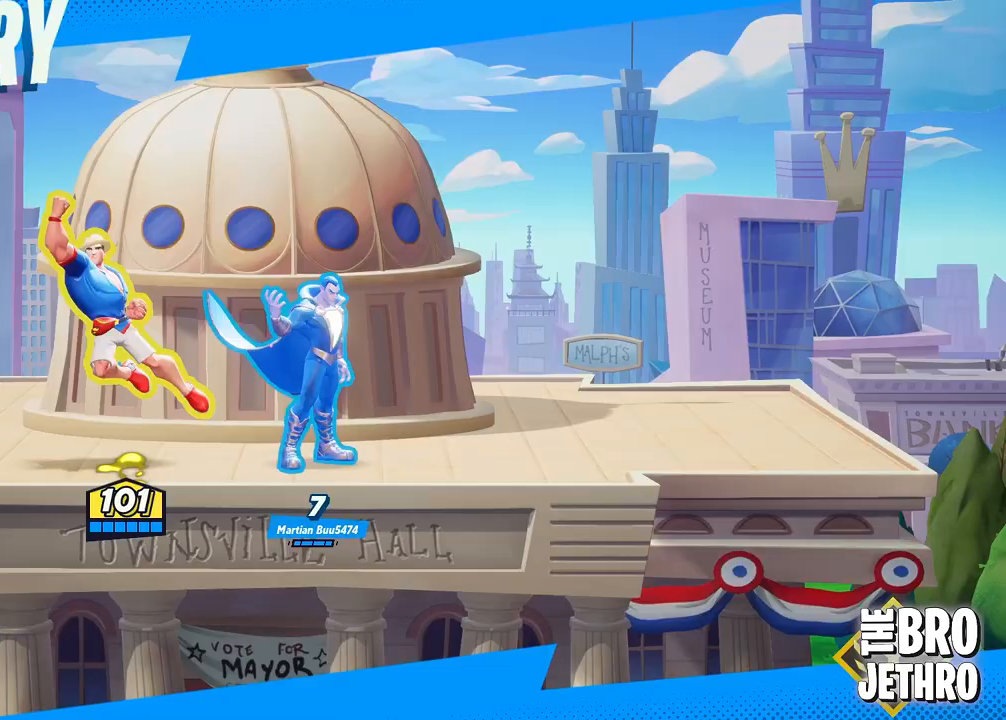
{"buttons": [], "left_stick": "center", "events": [[450, "left_stick", "center"]]}
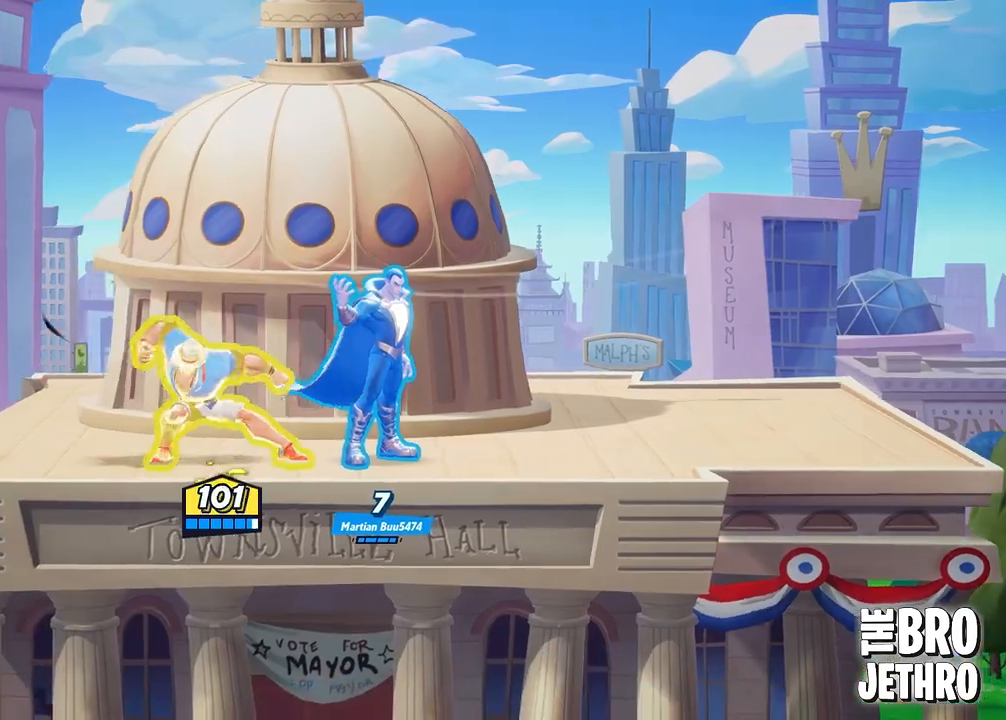
{"buttons": [], "left_stick": "center", "events": [[117, "SQUARE", "down"], [283, "SQUARE", "up"]]}